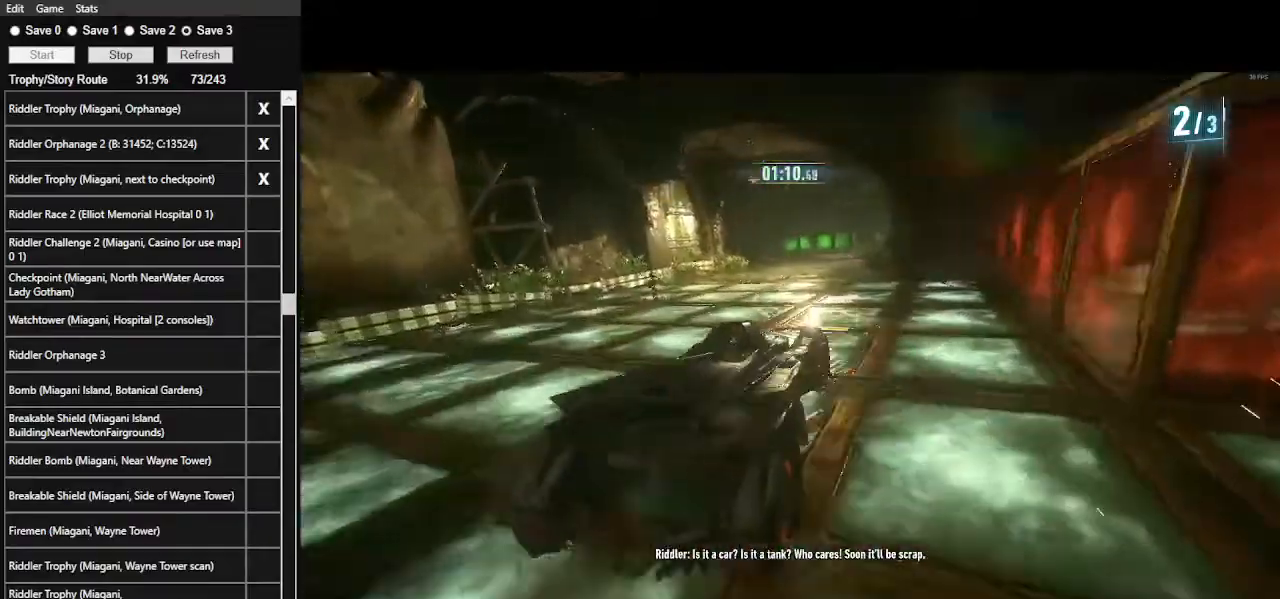
Gameplay with keyboard and mouse; each line is a JSON object with the keys and mouse buttons held at the frame after it. "events" lists presses ("down") and releases ("up") of ".", "/", "0", "1", "2", "3", "4", "5", "6", "7", "8", "9", "a", "alt_l", "alt_r", "b", "backslash", "backspace", "c", "caps_lock", "comma", "ctrl_l", "ctrl_r", "d", "e", "equals", "f", "g", "h", "i", "j", "k", "l", "lbracket", "m", "minus", "n", "o", "p", "q", "quote", "r", "rbracket", "return", "s", "semicolon", "shift_l", "shift_r", "space", "super_l", "super_r", "t", "tab", "tilde", "u", "v", "w", "x", "y", "z", "mouse_left", "mouse_wheel" and "mouse_right" between this image and that frame as [ms after this image, input, new state], when the widget could be followed in between. "mouse_left", "mouse_wheel", "mouse_right" = the "left", "wheel", "right" buttons of the "mouse" list. No other keys are recorded. "wheel" means that the mouse wheel is clicked or scrolled. Not read: mouse_move.
{"keys": ["w"], "mouse": [], "events": [[500, "mouse_left", "up"]]}
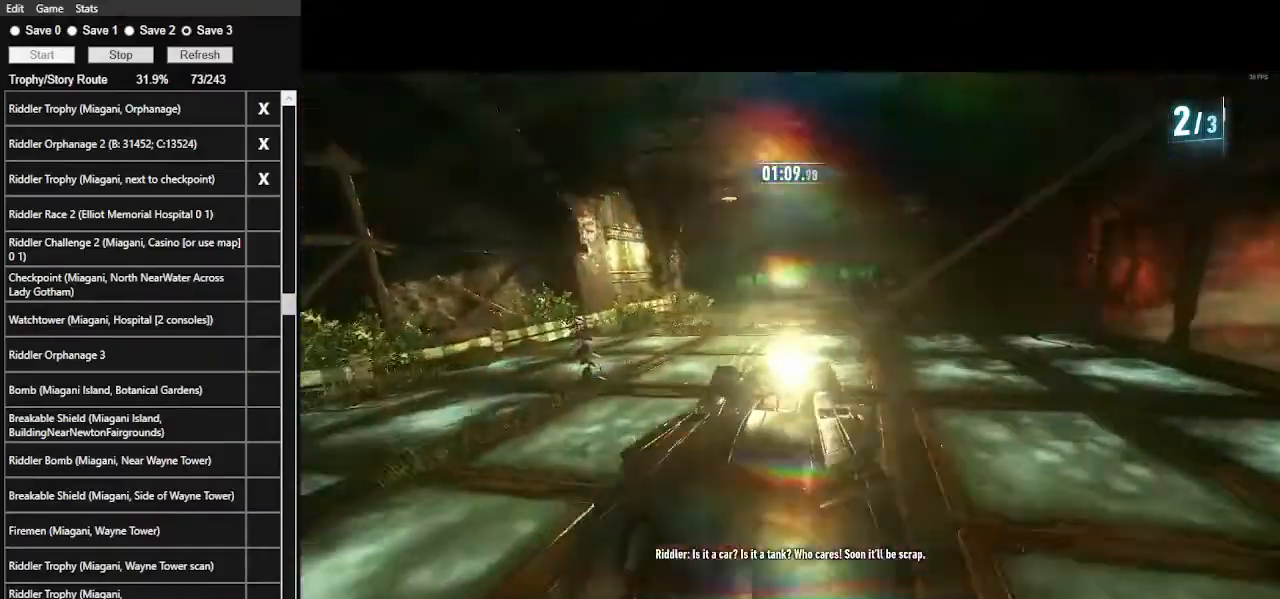
{"keys": ["w"], "mouse": [], "events": [[34, "d", "down"], [167, "d", "up"], [267, "mouse_left", "down"], [300, "d", "down"], [434, "mouse_left", "up"], [500, "d", "up"]]}
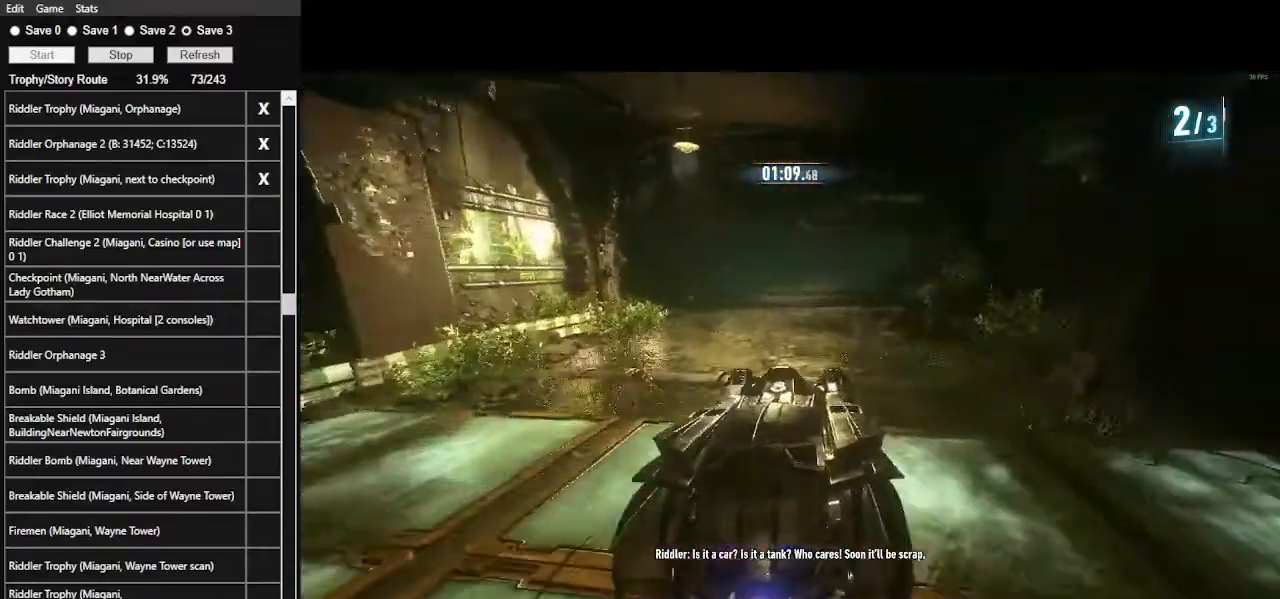
{"keys": ["w"], "mouse": [], "events": [[200, "mouse_left", "down"], [300, "d", "down"], [300, "mouse_left", "up"], [367, "d", "up"]]}
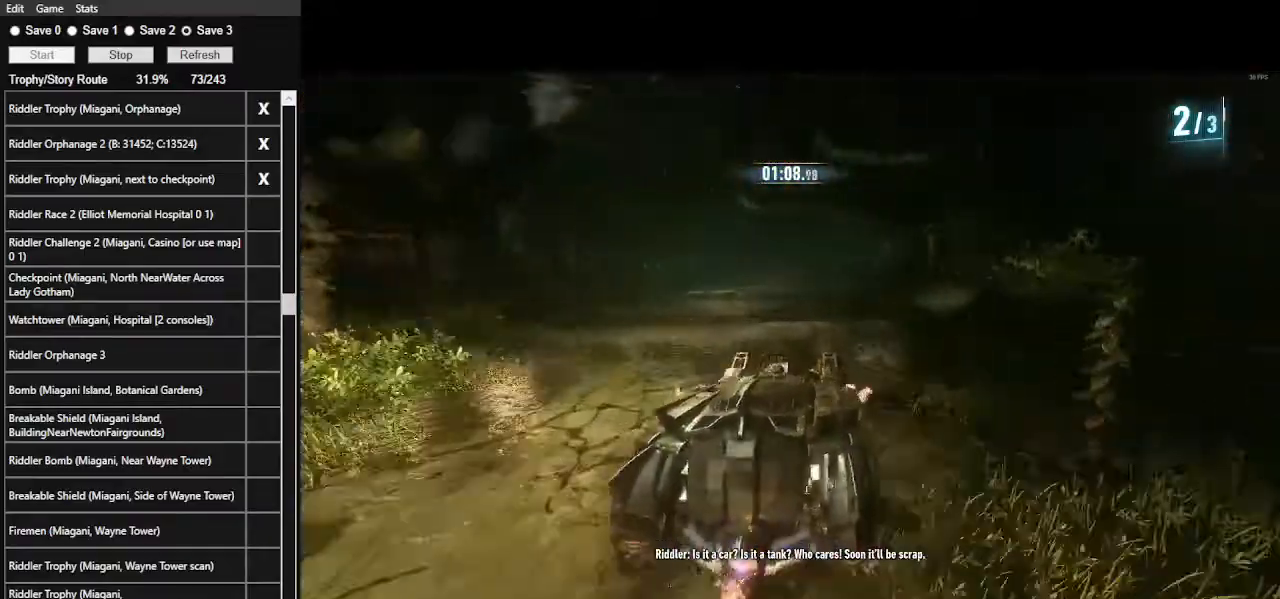
{"keys": ["w"], "mouse": [], "events": [[34, "mouse_left", "down"], [134, "mouse_left", "up"], [167, "a", "down"], [267, "a", "up"], [334, "mouse_left", "down"], [434, "mouse_left", "up"]]}
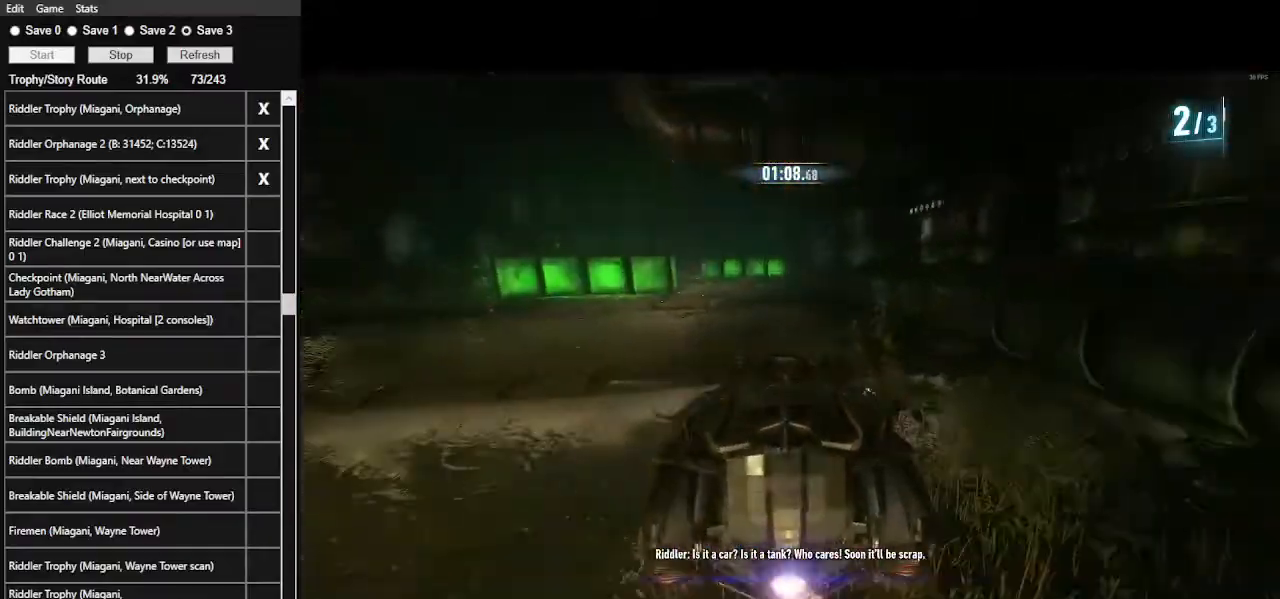
{"keys": ["w"], "mouse": [], "events": [[100, "mouse_left", "down"], [234, "mouse_left", "up"], [334, "mouse_left", "down"], [400, "mouse_left", "up"]]}
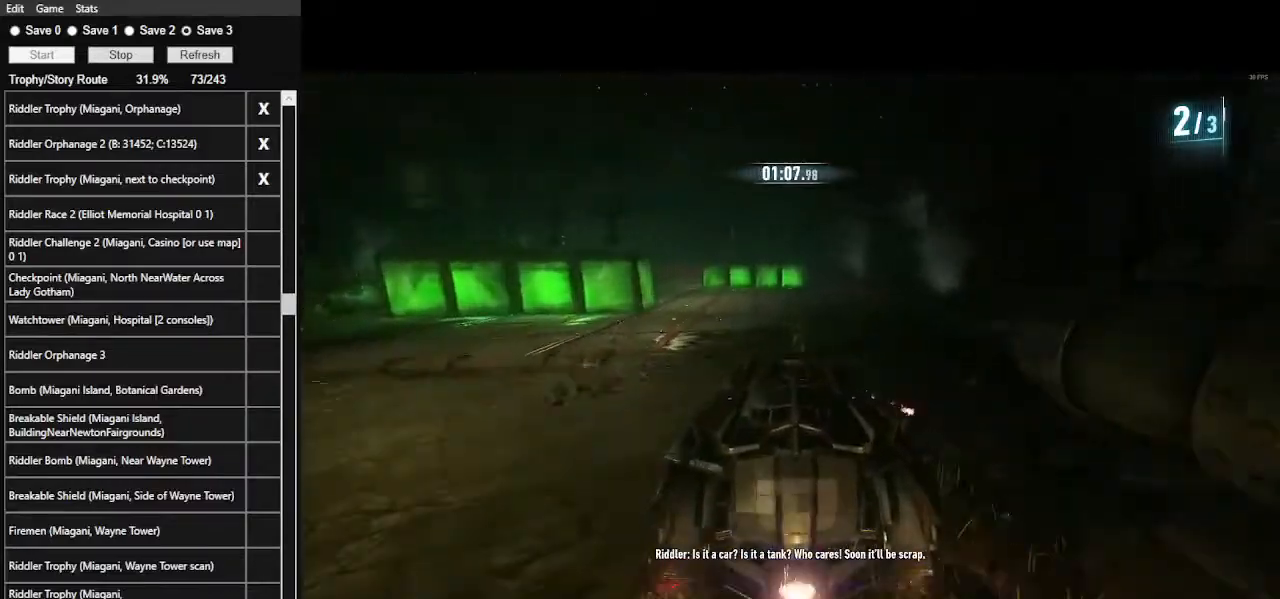
{"keys": ["a", "shift_l", "w"], "mouse": [], "events": [[34, "mouse_left", "down"], [134, "mouse_left", "up"], [200, "a", "down"], [334, "shift_l", "down"]]}
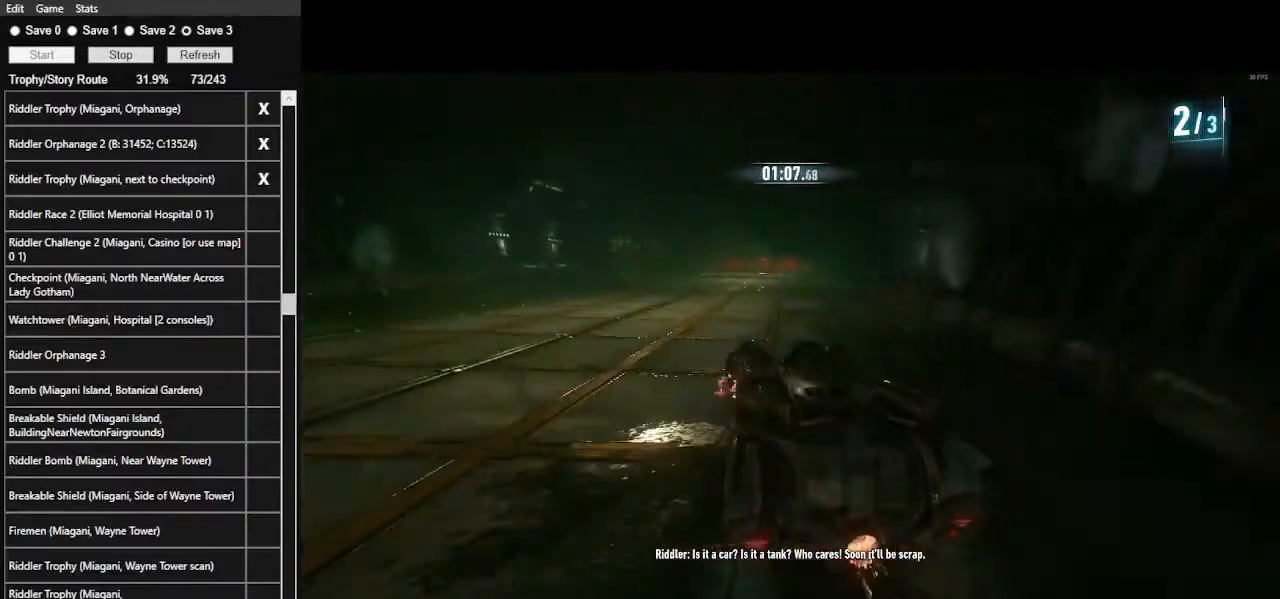
{"keys": ["w"], "mouse": ["left"], "events": [[34, "a", "up"], [67, "shift_l", "up"], [267, "d", "down"], [400, "d", "up"], [500, "mouse_left", "down"]]}
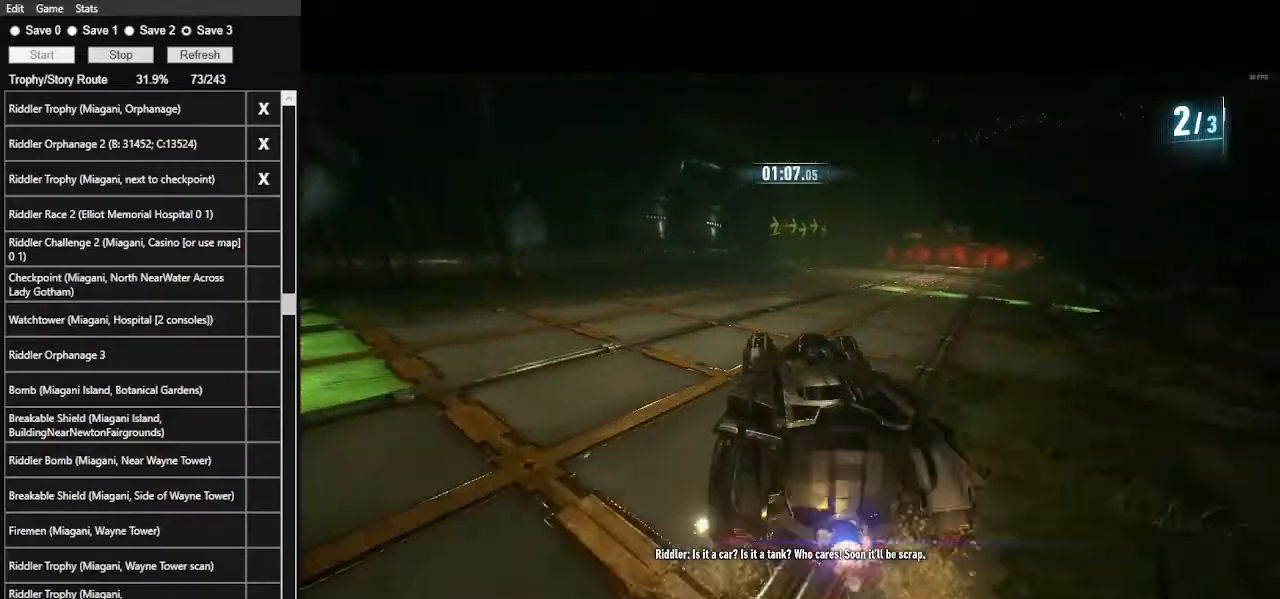
{"keys": ["w"], "mouse": [], "events": [[134, "mouse_left", "up"], [300, "mouse_left", "down"], [400, "mouse_left", "up"]]}
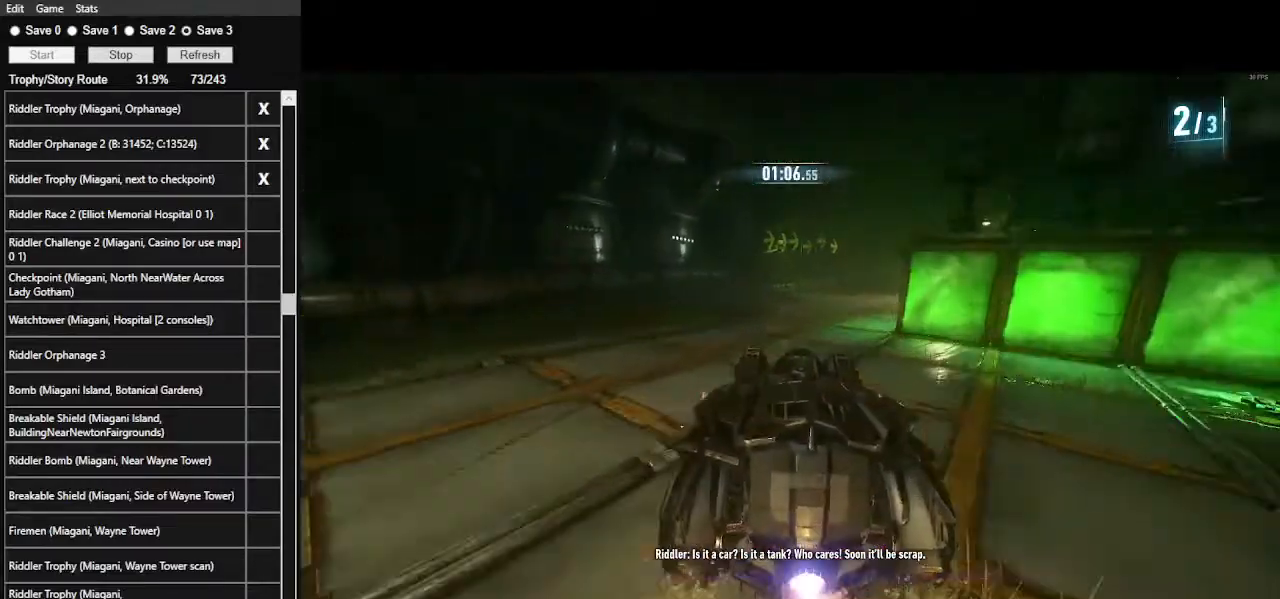
{"keys": ["d", "shift_l", "w"], "mouse": [], "events": [[67, "d", "down"], [200, "shift_l", "down"]]}
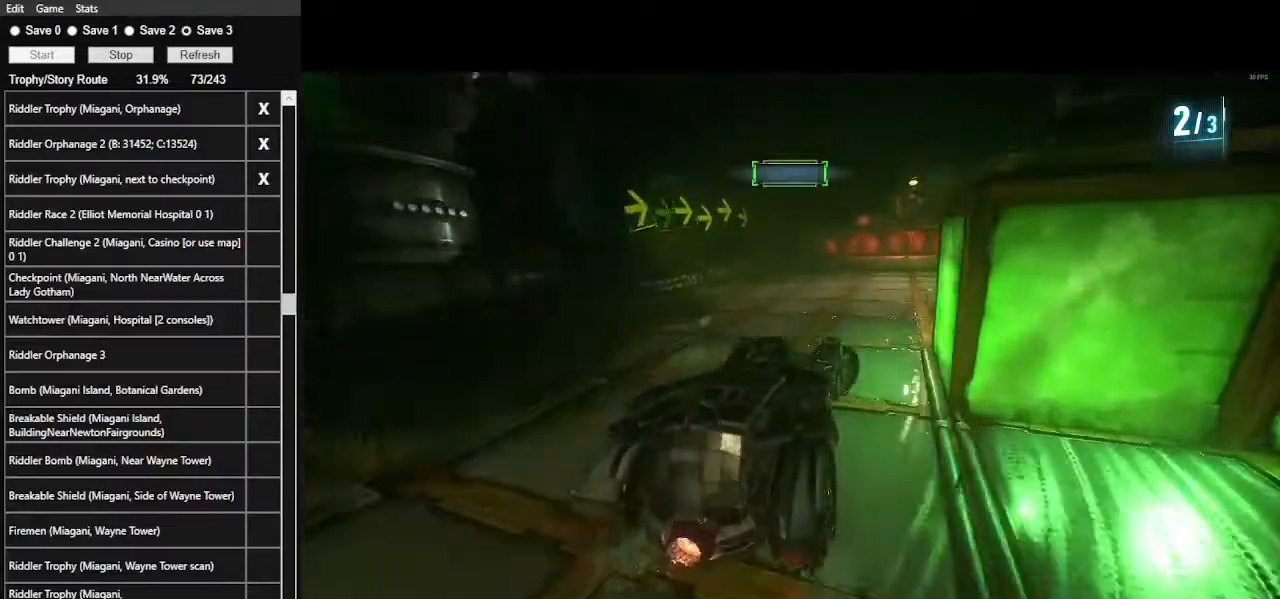
{"keys": ["a", "w"], "mouse": [], "events": [[67, "shift_l", "up"], [100, "d", "up"], [300, "mouse_left", "down"], [467, "a", "down"], [467, "mouse_left", "up"]]}
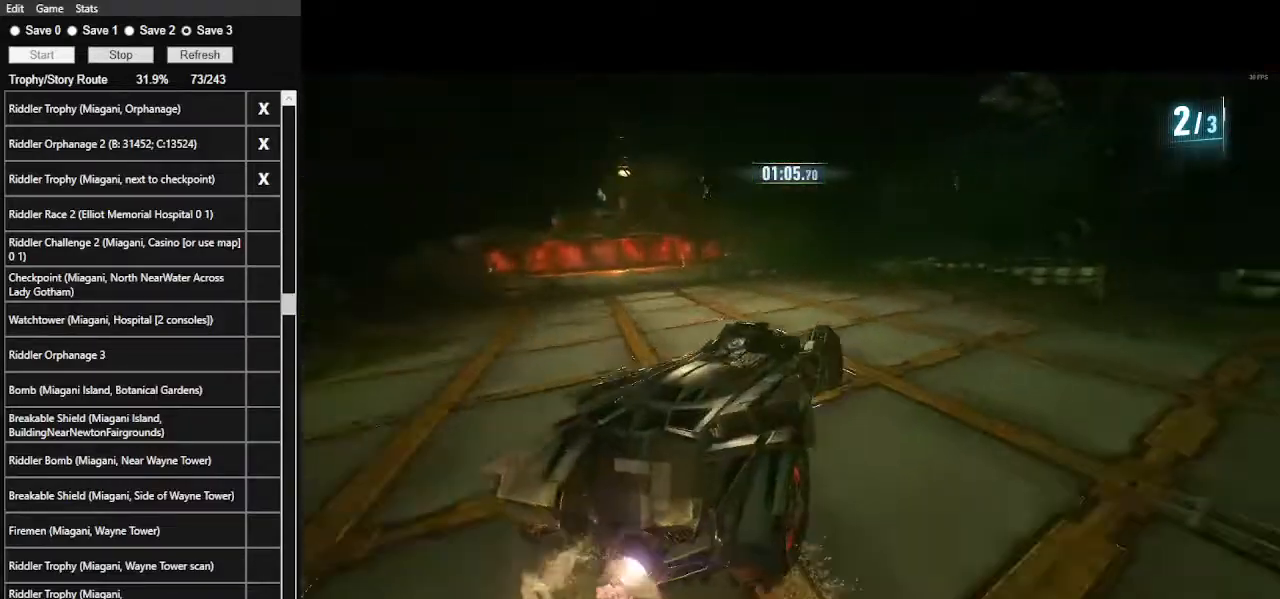
{"keys": ["w"], "mouse": [], "events": [[467, "a", "up"]]}
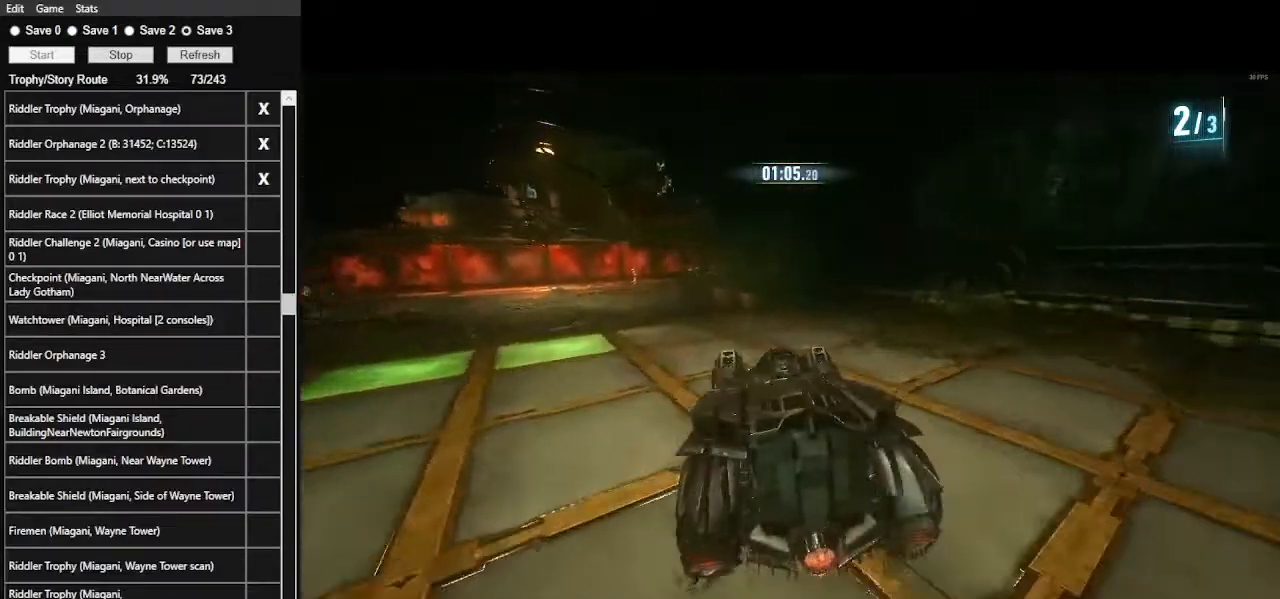
{"keys": ["w"], "mouse": ["left"], "events": [[67, "mouse_left", "down"], [234, "a", "down"], [467, "a", "up"]]}
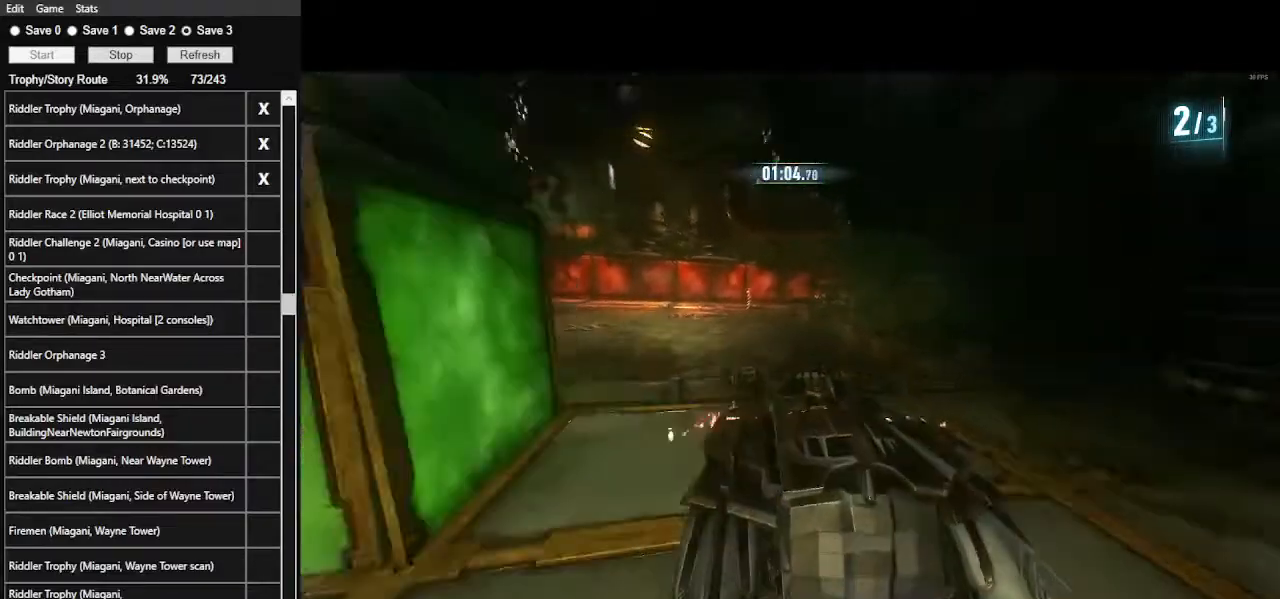
{"keys": ["w"], "mouse": ["left"], "events": [[67, "a", "down"], [367, "a", "up"]]}
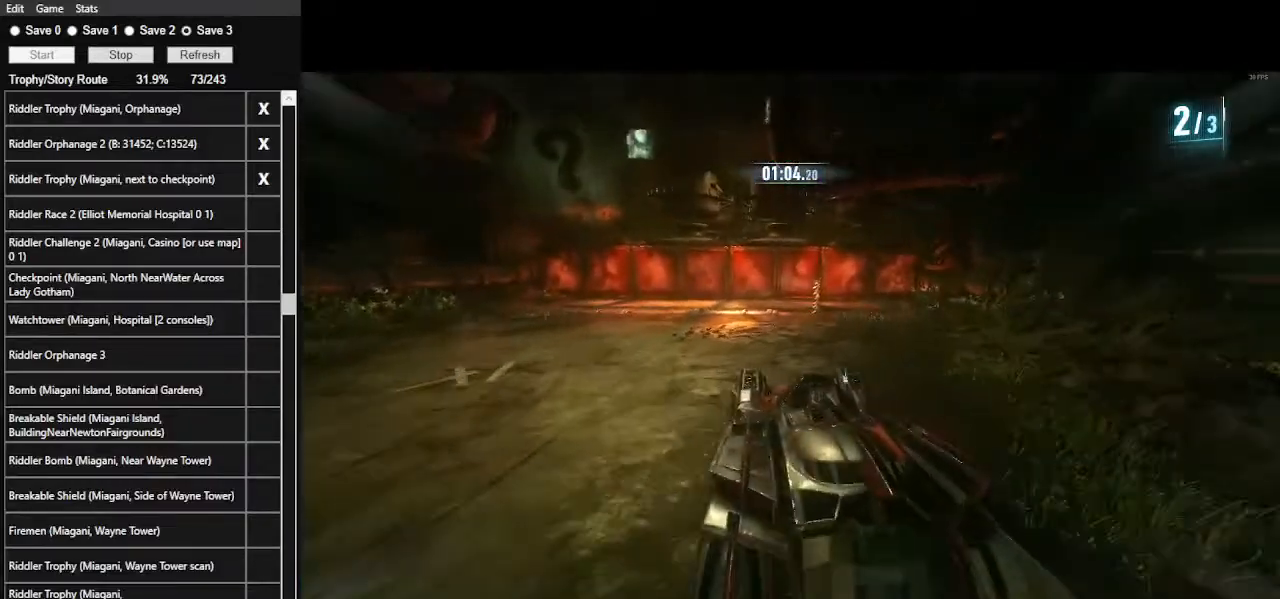
{"keys": ["w"], "mouse": ["left"], "events": [[67, "ctrl_l", "down"], [234, "ctrl_l", "up"]]}
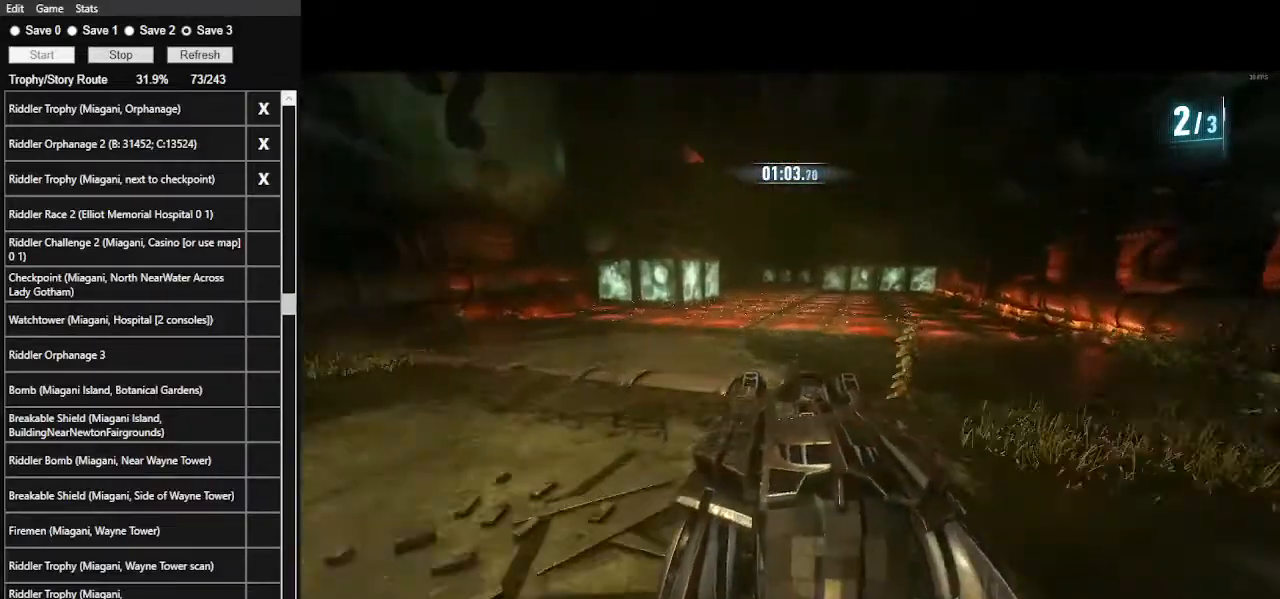
{"keys": ["w"], "mouse": ["left"], "events": []}
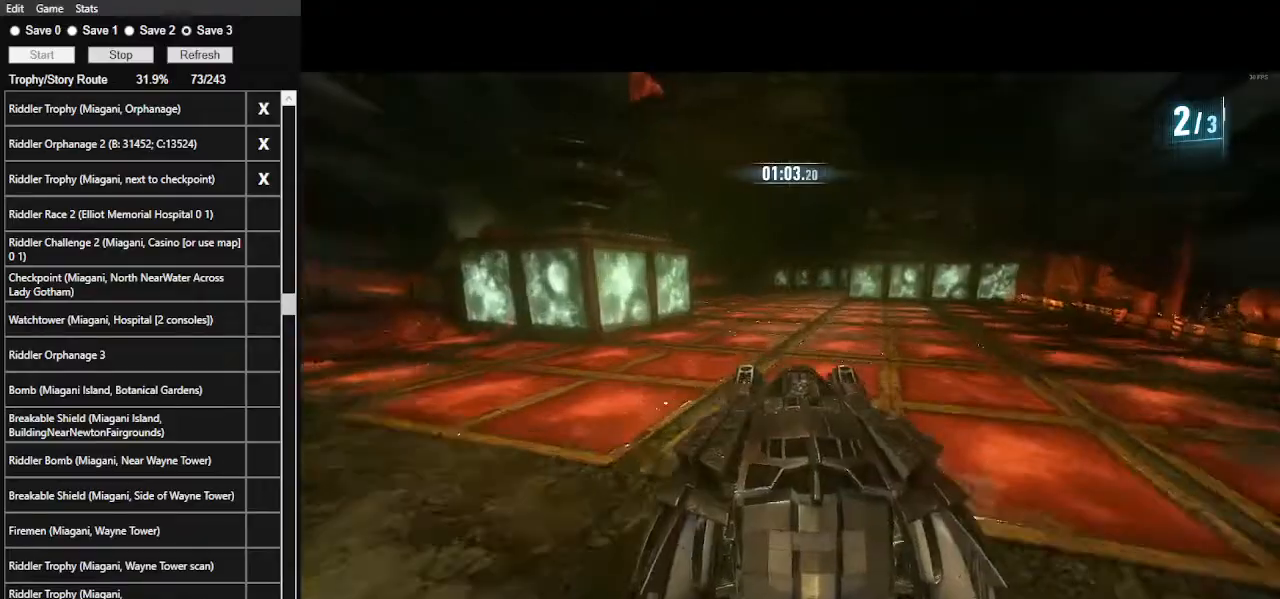
{"keys": ["w"], "mouse": ["left"], "events": [[167, "d", "down"], [300, "d", "up"]]}
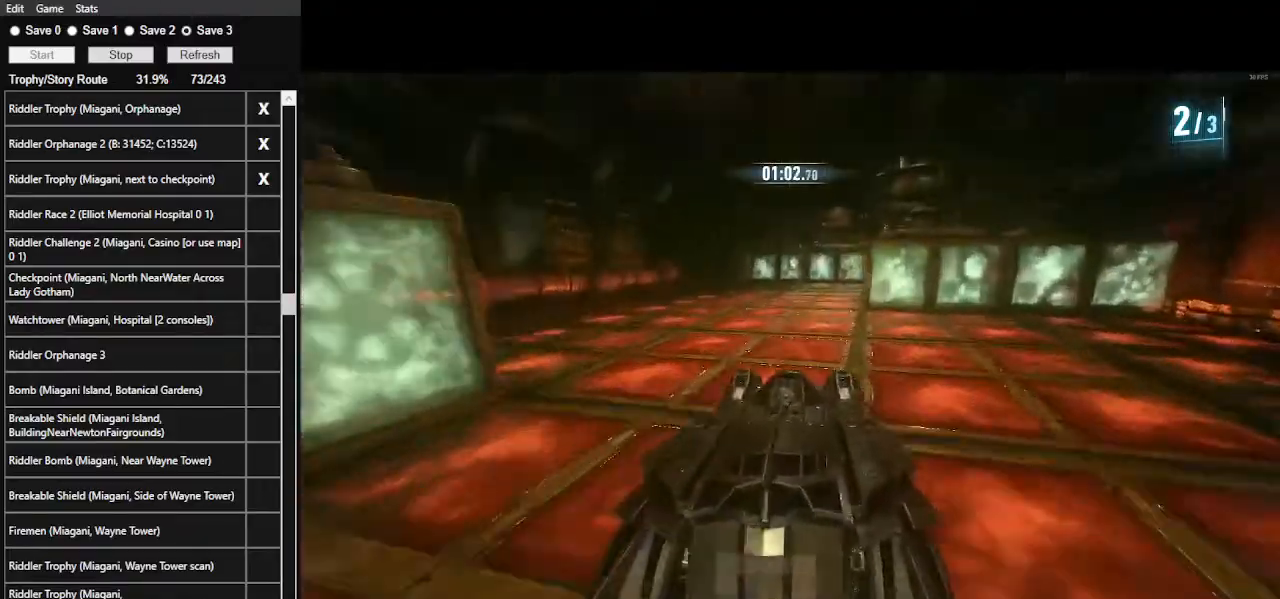
{"keys": ["a", "w"], "mouse": ["left"], "events": [[167, "d", "down"], [267, "d", "up"], [467, "a", "down"]]}
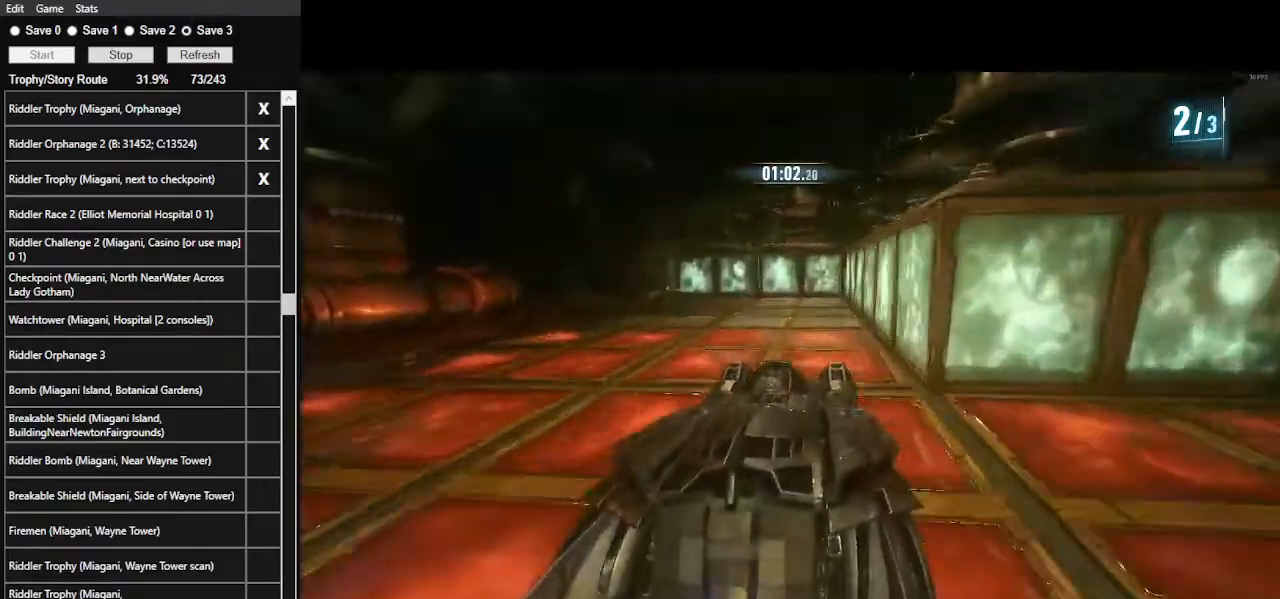
{"keys": ["w"], "mouse": ["left"], "events": [[134, "a", "up"]]}
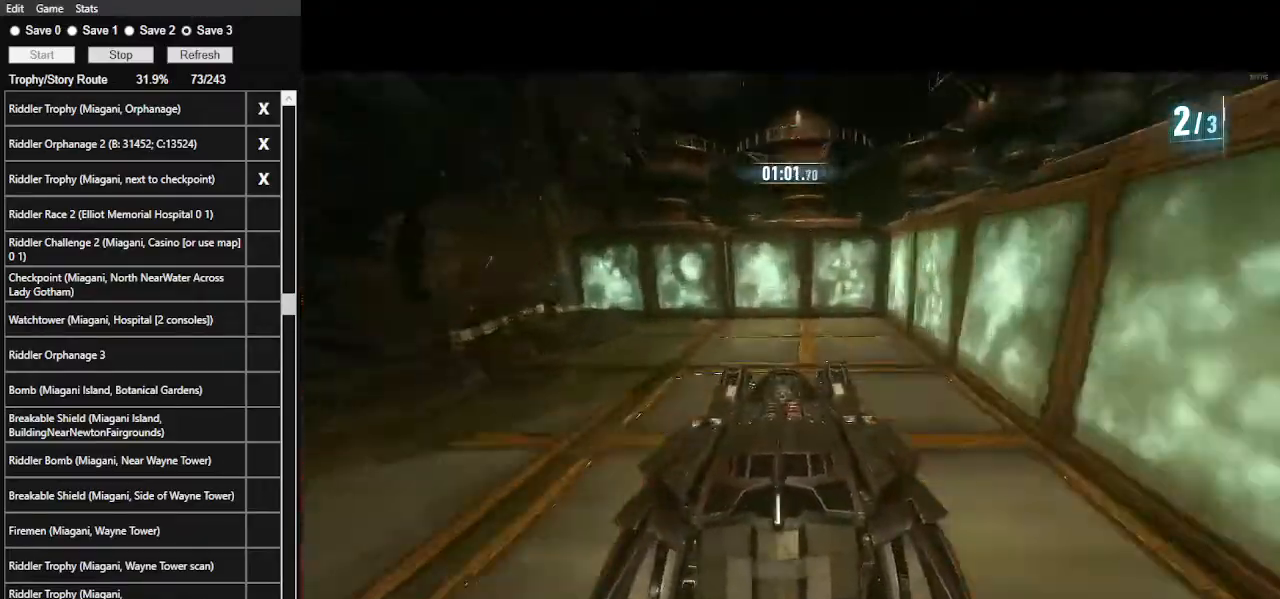
{"keys": ["d", "w"], "mouse": [], "events": [[34, "ctrl_l", "down"], [167, "ctrl_l", "up"], [434, "d", "down"], [434, "mouse_left", "up"]]}
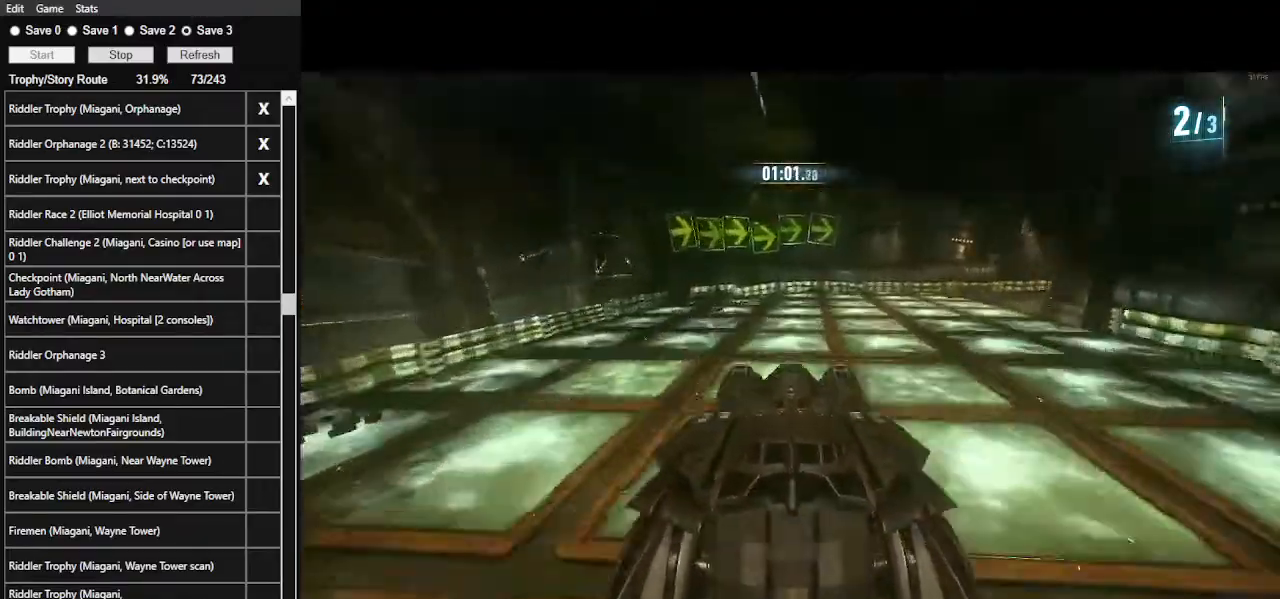
{"keys": ["d", "shift_l", "w"], "mouse": [], "events": [[34, "shift_l", "down"]]}
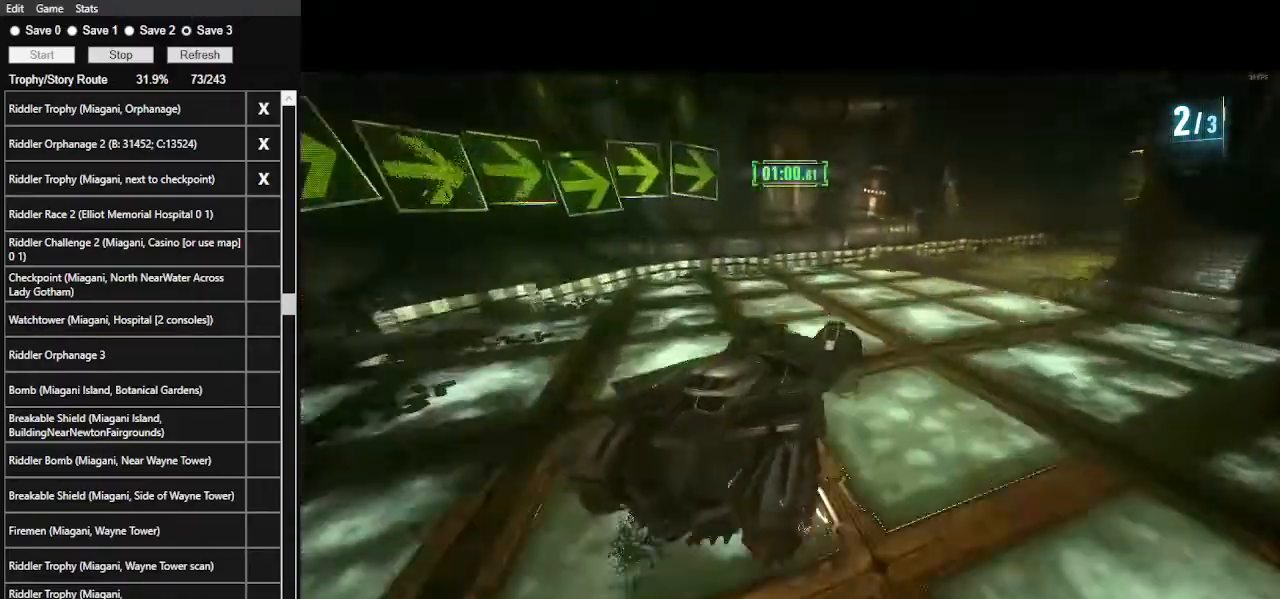
{"keys": ["w"], "mouse": [], "events": [[67, "d", "up"], [67, "shift_l", "up"], [134, "mouse_left", "down"], [467, "mouse_left", "up"]]}
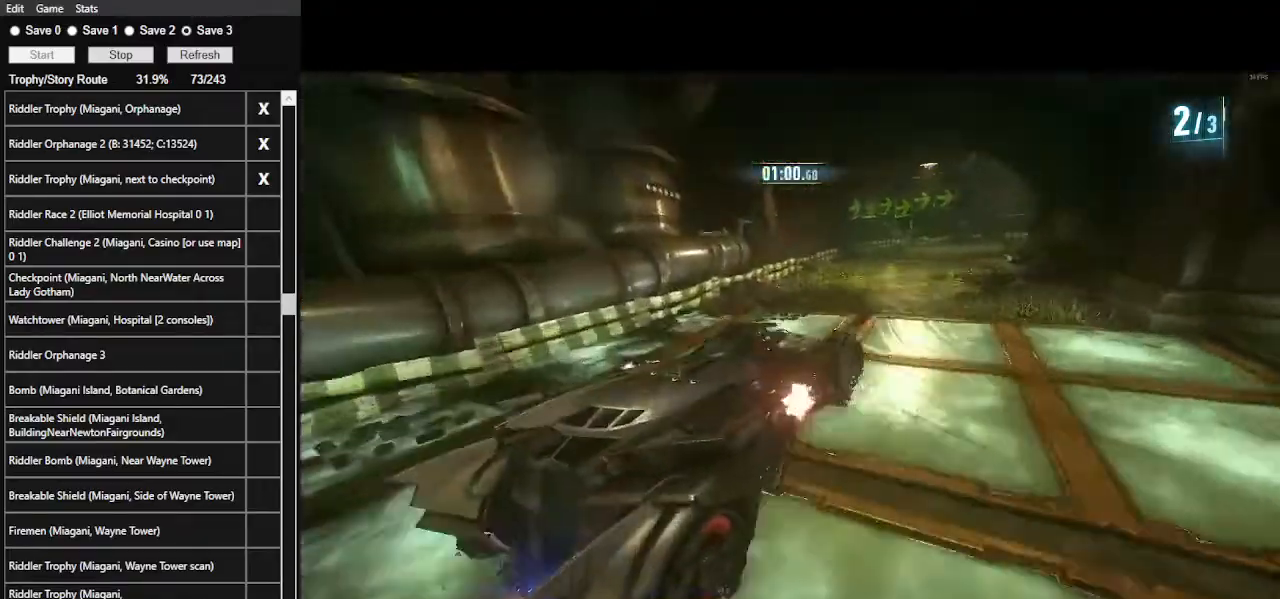
{"keys": ["w"], "mouse": ["left"], "events": [[100, "d", "down"], [500, "d", "up"], [500, "mouse_left", "down"]]}
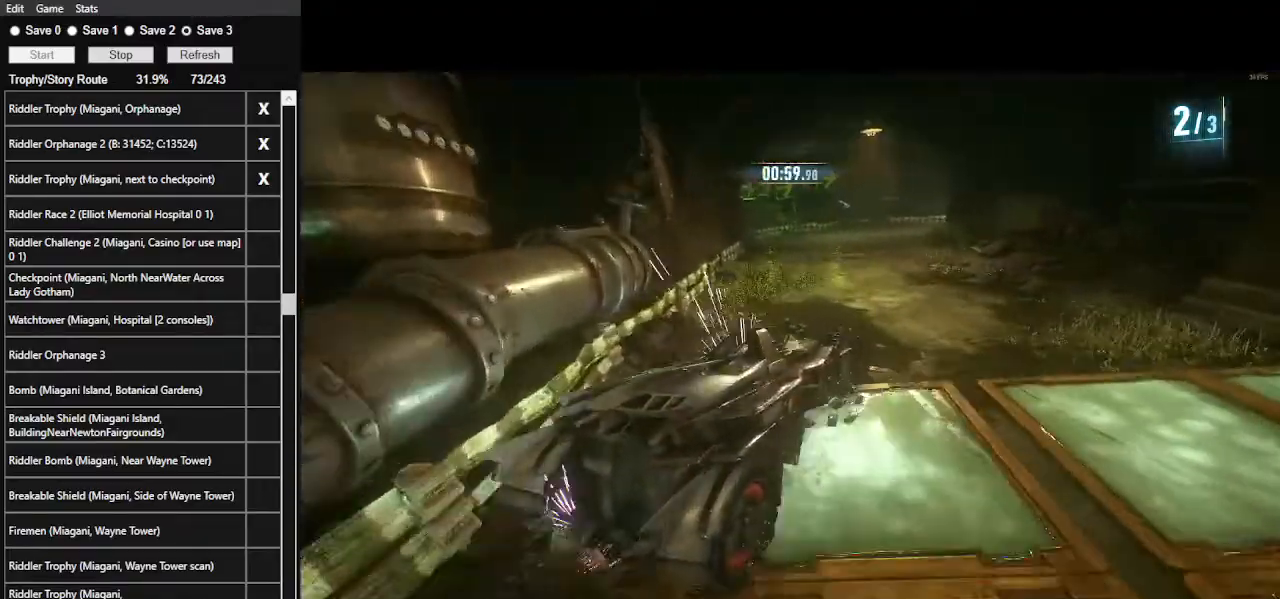
{"keys": ["w"], "mouse": ["left"], "events": [[134, "mouse_left", "up"], [234, "a", "down"], [467, "a", "up"], [500, "mouse_left", "down"]]}
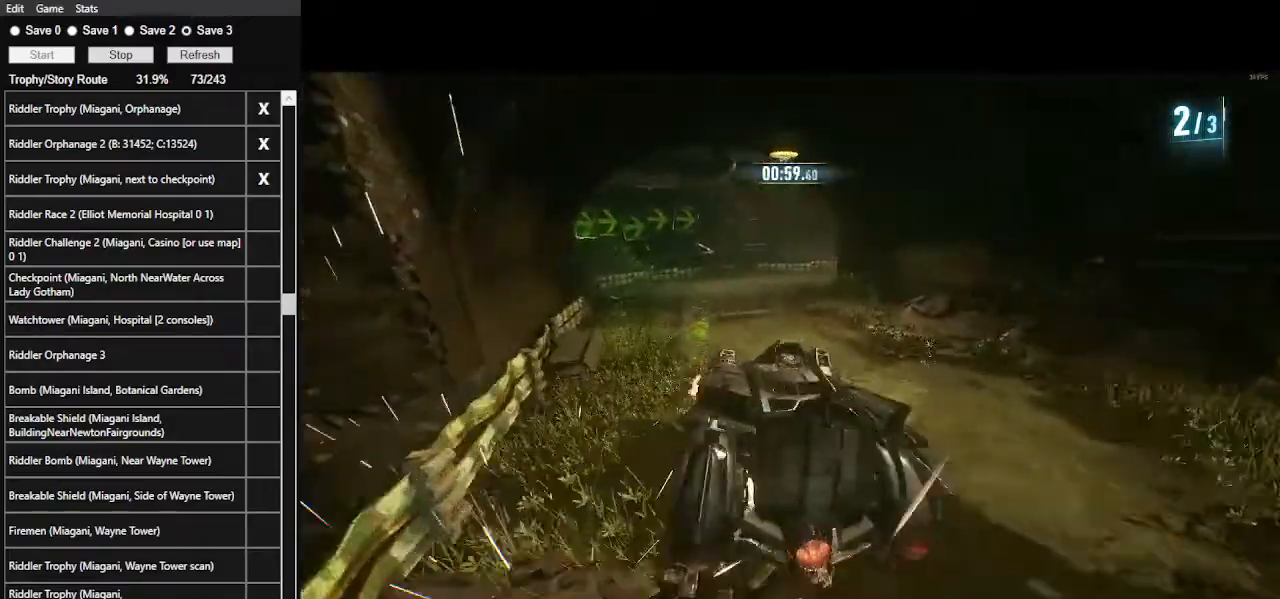
{"keys": ["d", "shift_l", "w"], "mouse": [], "events": [[300, "mouse_left", "up"], [334, "d", "down"], [467, "shift_l", "down"]]}
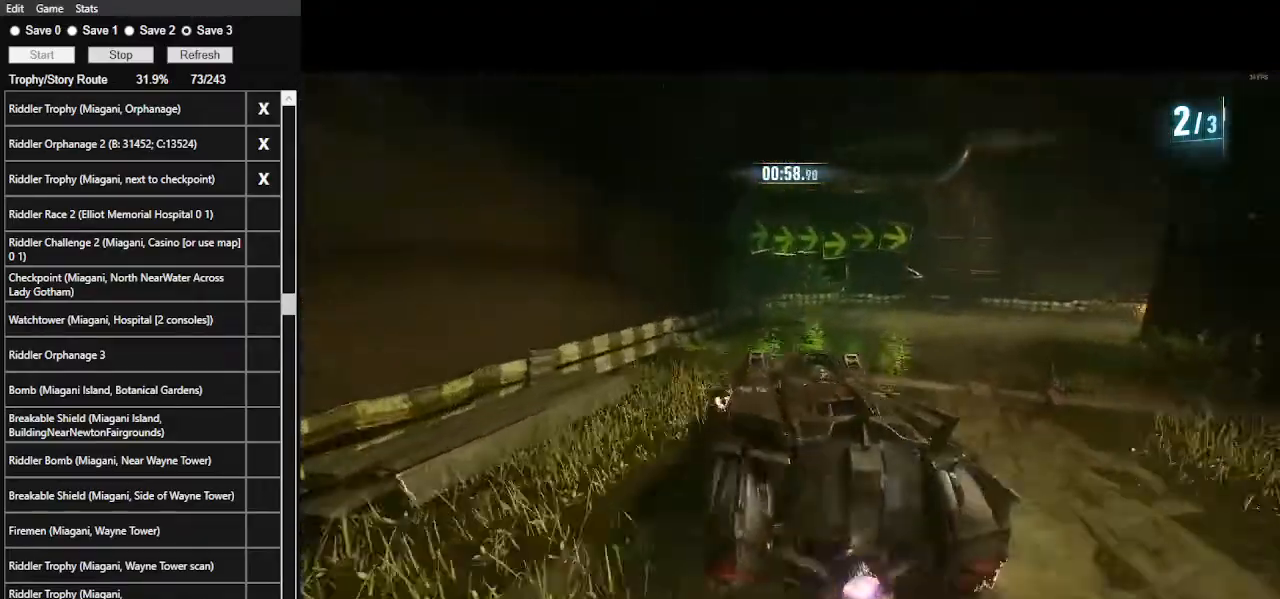
{"keys": ["d", "shift_l", "w"], "mouse": [], "events": []}
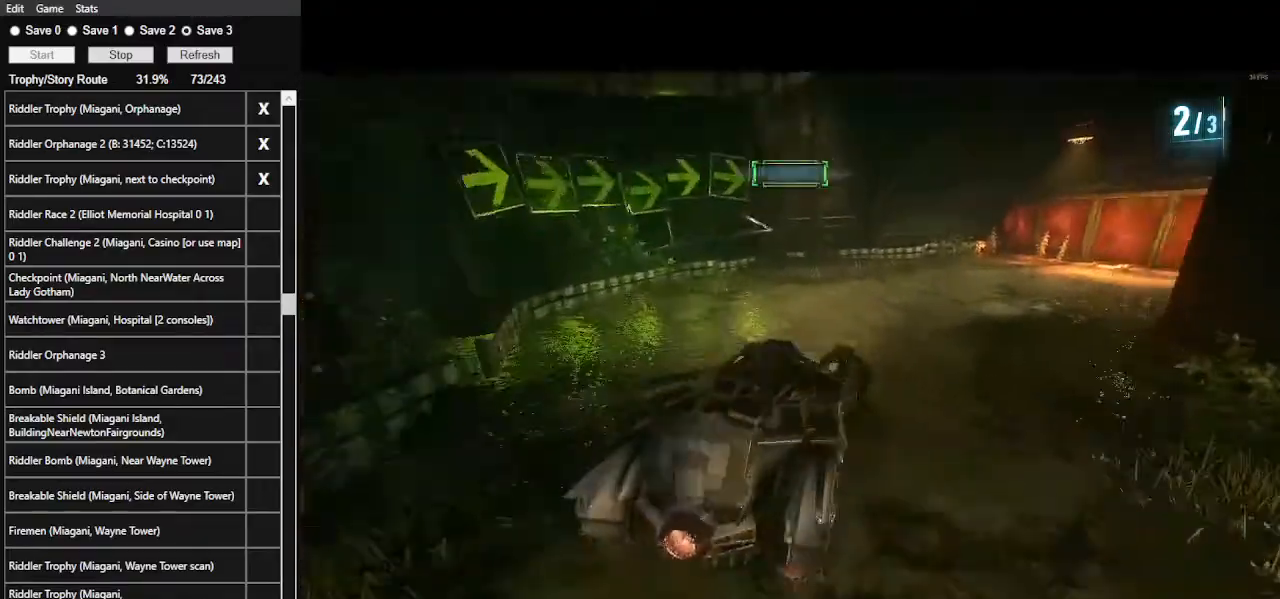
{"keys": ["a", "w"], "mouse": ["left"], "events": [[34, "d", "up"], [67, "shift_l", "up"], [134, "mouse_left", "down"], [267, "ctrl_l", "down"], [467, "ctrl_l", "up"], [500, "a", "down"]]}
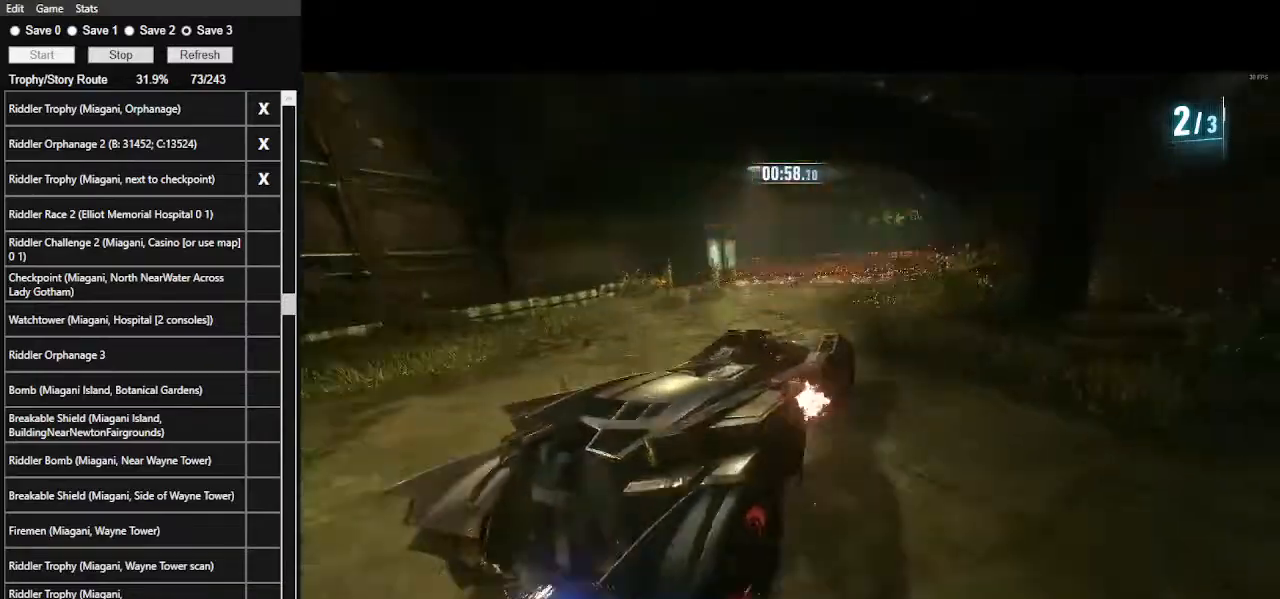
{"keys": ["a", "w"], "mouse": ["left"], "events": []}
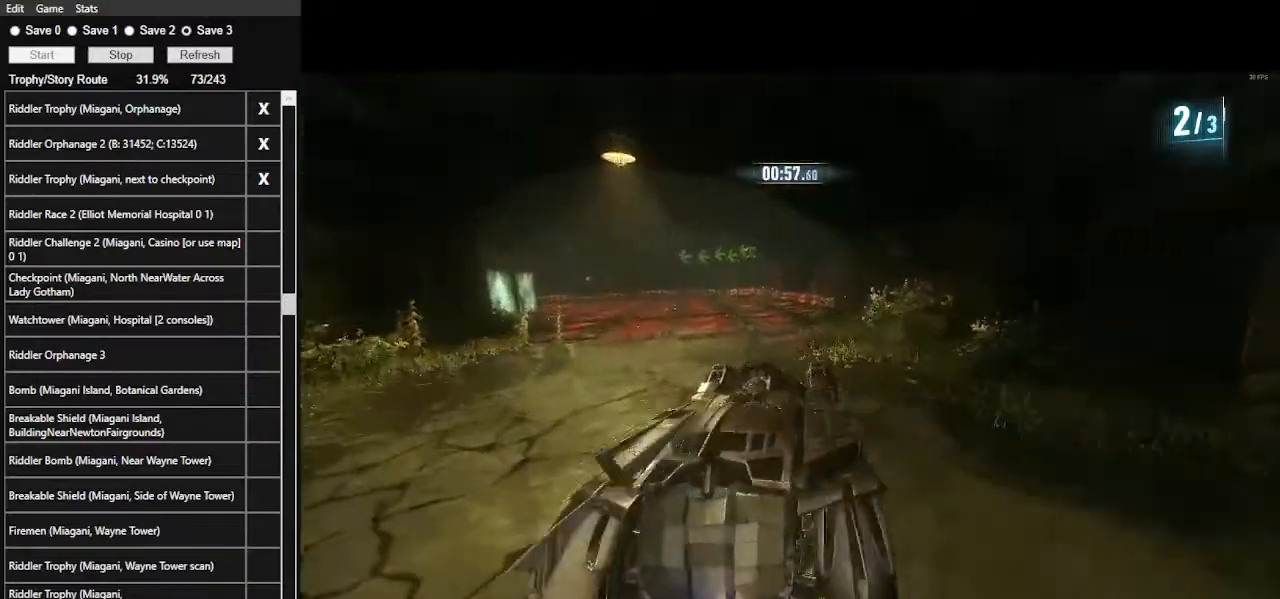
{"keys": ["w"], "mouse": ["left"], "events": [[267, "a", "up"]]}
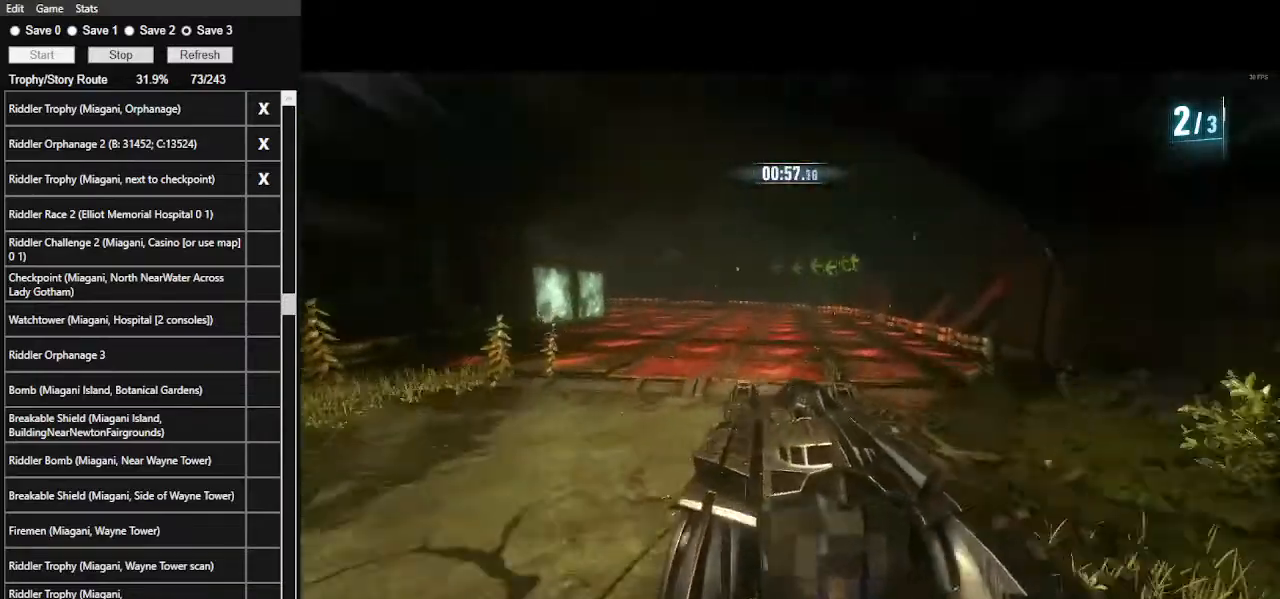
{"keys": ["a", "w"], "mouse": ["left"], "events": [[467, "a", "down"]]}
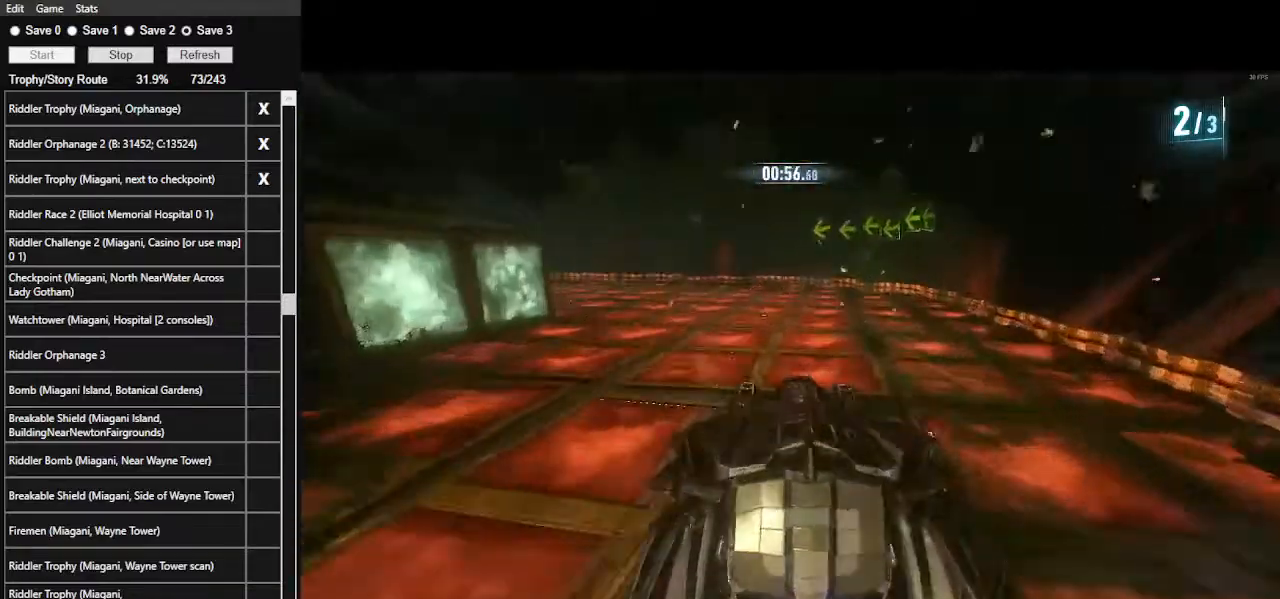
{"keys": ["a", "shift_l", "w"], "mouse": [], "events": [[34, "mouse_left", "up"], [134, "shift_l", "down"]]}
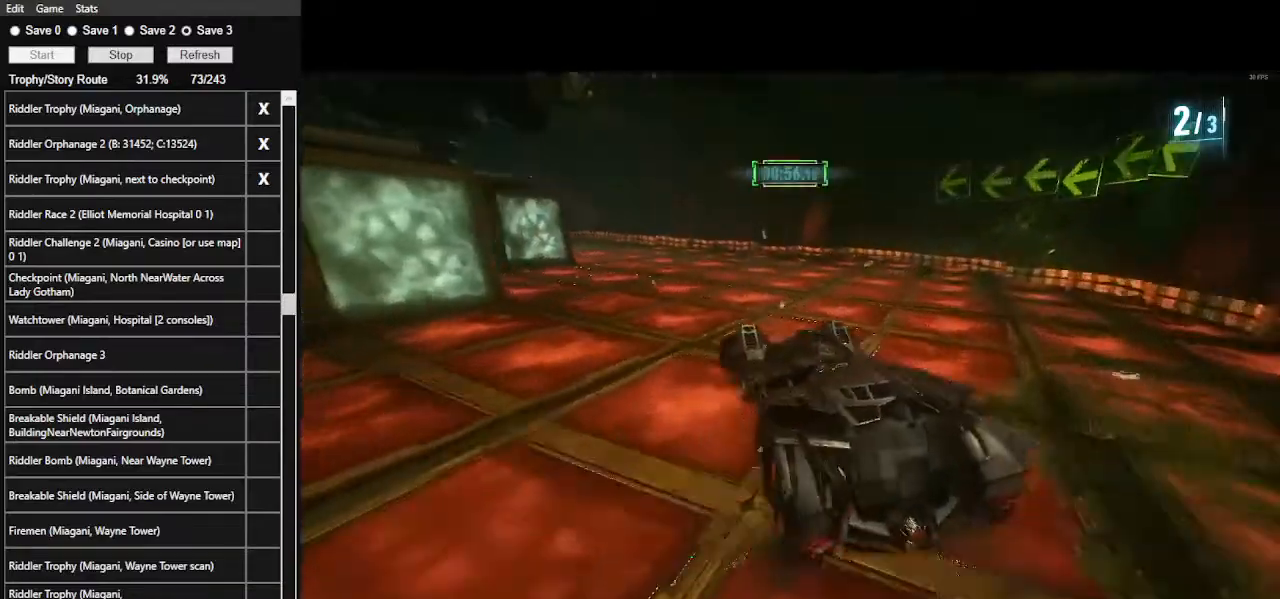
{"keys": ["w"], "mouse": ["left"], "events": [[34, "a", "up"], [34, "shift_l", "up"], [67, "mouse_left", "down"], [167, "d", "down"], [334, "d", "up"]]}